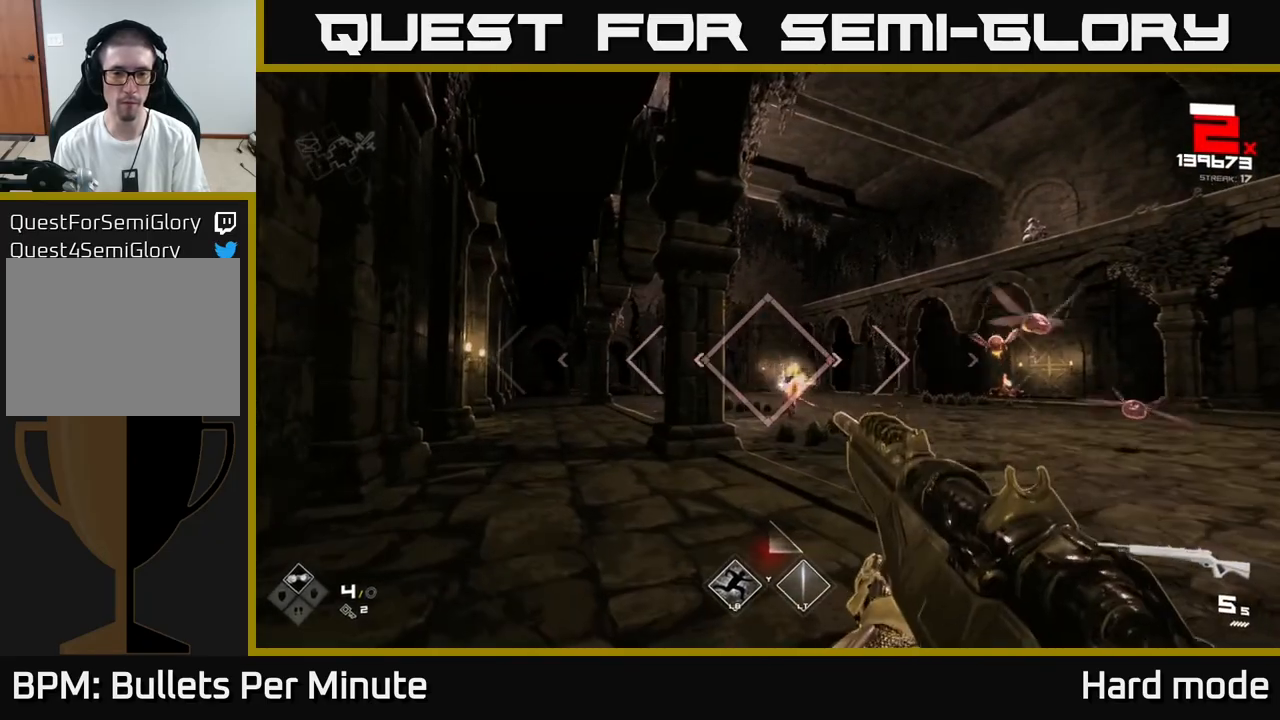
Gameplay with a controller (Xbox layout); each line is a JSON object with the inputs held at the frame after it. "events" lists button and stick changes between this image and that frame as [ms after this image, input, new state], when the widget could be followed in between.
{"buttons": [], "left_stick": "up-left", "right_stick": "center", "events": [[17, "R2", "down"], [50, "left_stick", "up-left"], [150, "R2", "up"], [267, "left_stick", "up"], [350, "R2", "down"], [417, "left_stick", "up-left"], [467, "R2", "up"]]}
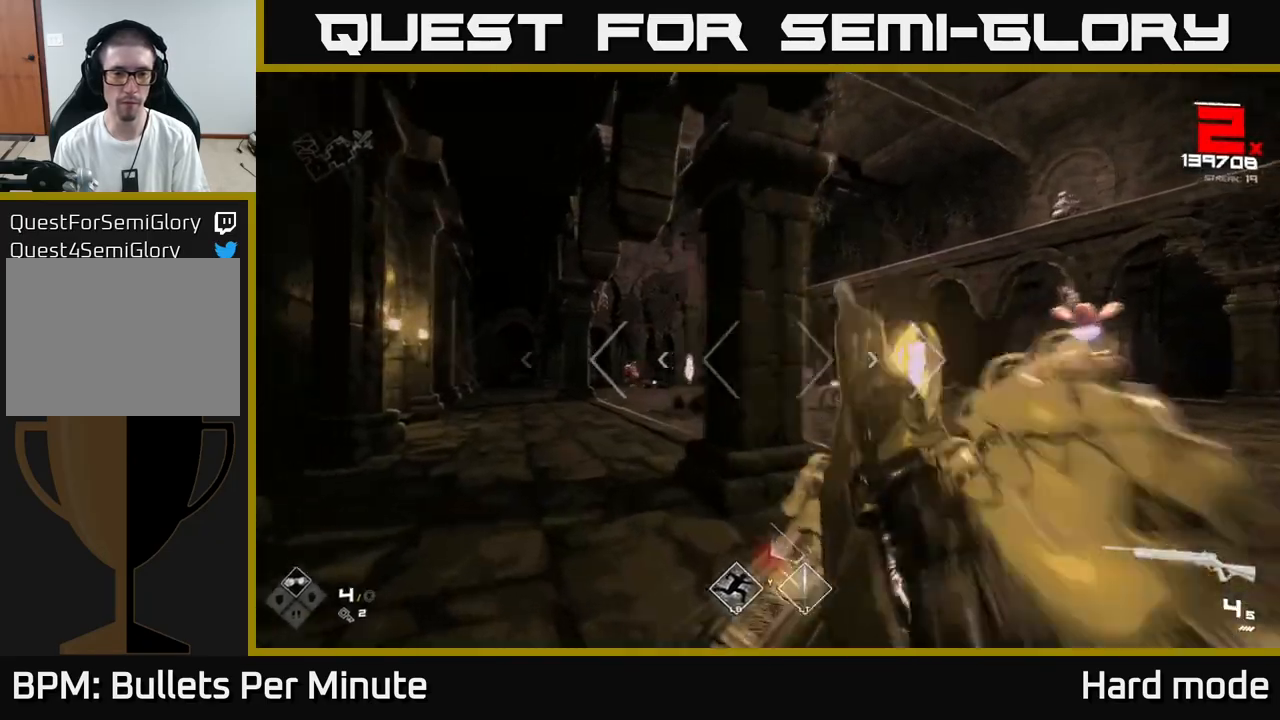
{"buttons": [], "left_stick": "up", "right_stick": "left", "events": [[83, "right_stick", "left"], [150, "right_stick", "center"], [183, "R2", "down"], [183, "left_stick", "up"], [283, "R2", "up"], [350, "left_stick", "up-left"], [417, "right_stick", "left"], [500, "left_stick", "up"]]}
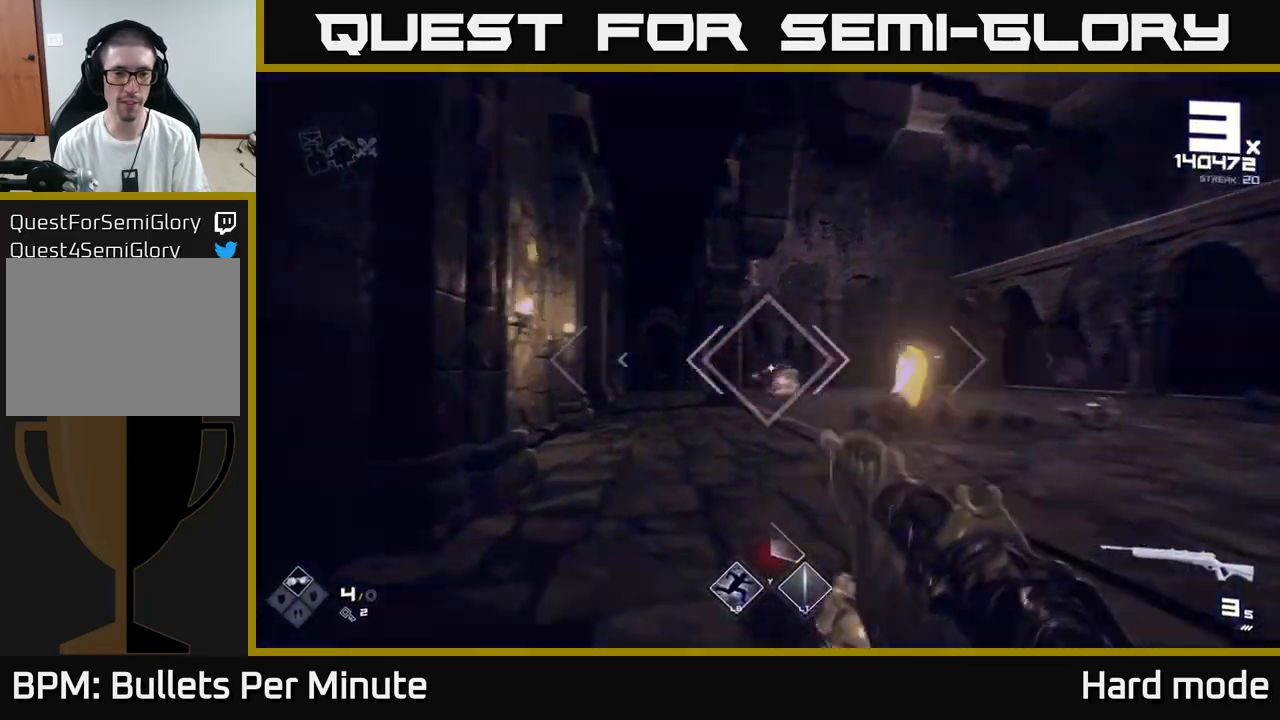
{"buttons": ["R2"], "left_stick": "up", "right_stick": "center", "events": [[17, "right_stick", "center"], [67, "R2", "down"], [183, "R2", "up"], [400, "R2", "down"]]}
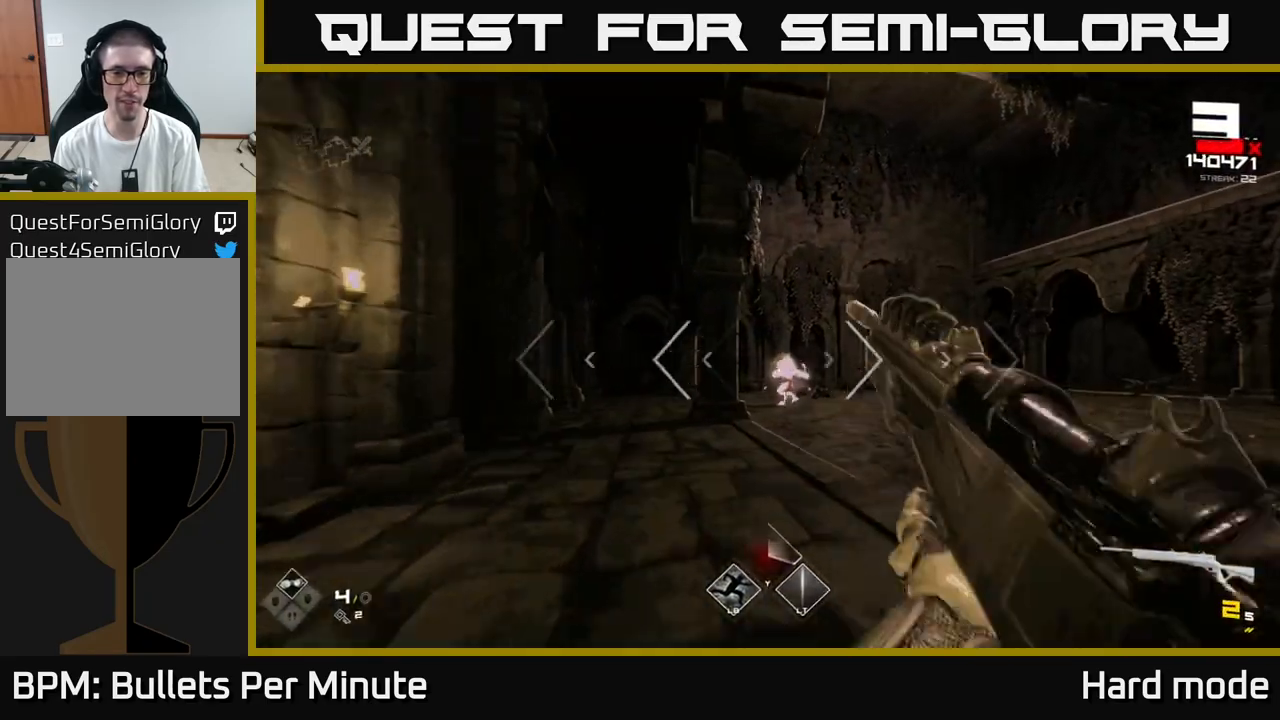
{"buttons": [], "left_stick": "up", "right_stick": "center", "events": [[17, "R2", "up"], [17, "left_stick", "up-left"], [217, "right_stick", "right"], [250, "R1", "down"], [317, "right_stick", "center"], [383, "R1", "up"], [400, "left_stick", "up"]]}
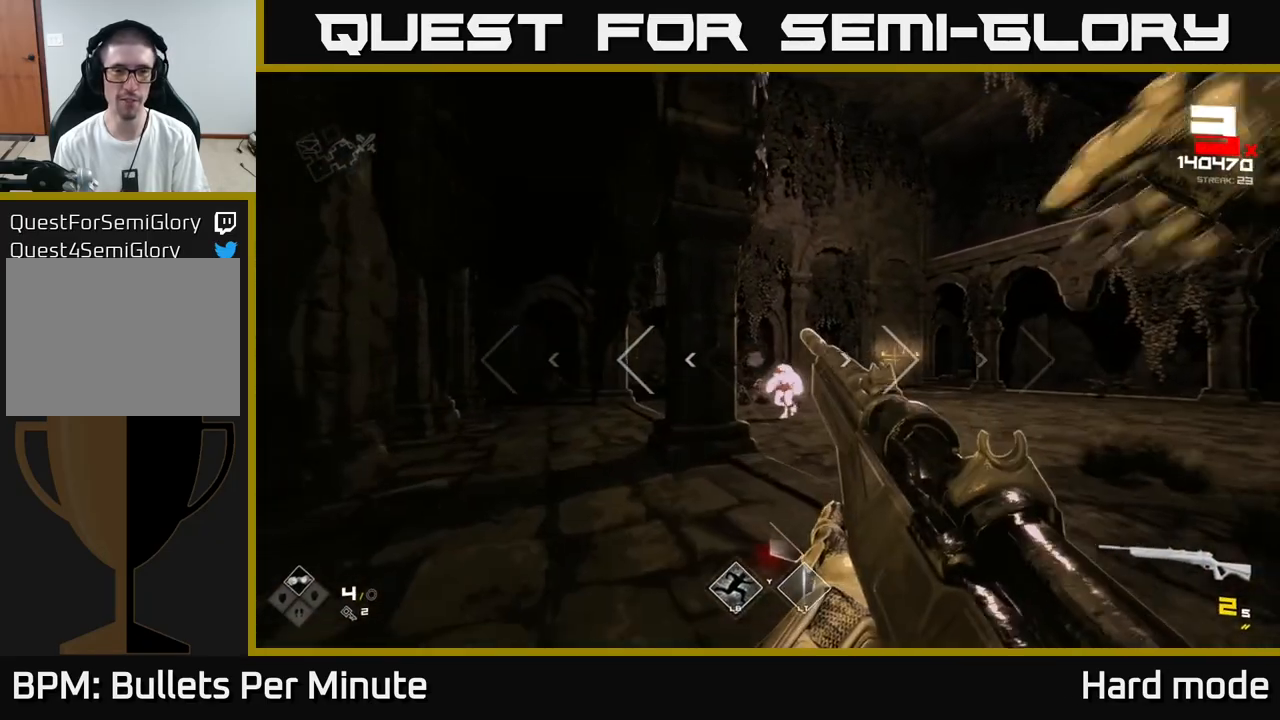
{"buttons": ["R1"], "left_stick": "up-left", "right_stick": "center", "events": [[33, "R1", "down"], [150, "left_stick", "left"], [183, "R1", "up"], [333, "left_stick", "up"], [417, "R1", "down"], [483, "left_stick", "up-left"]]}
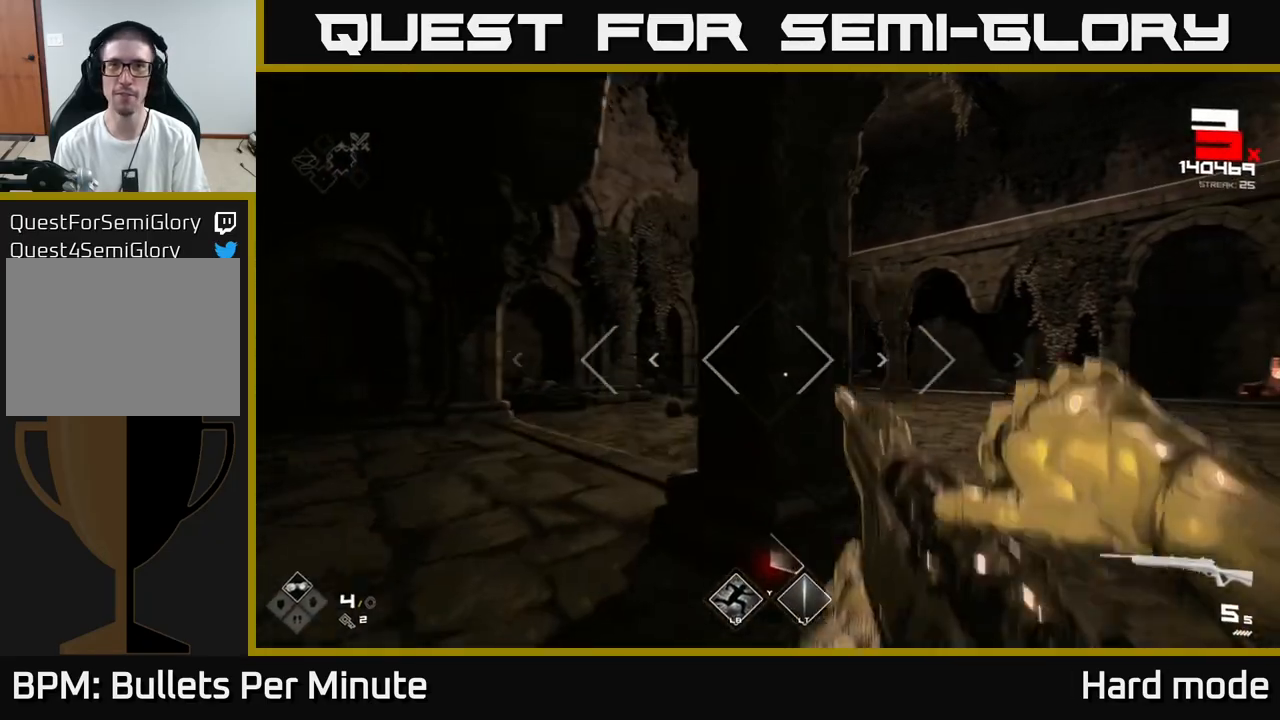
{"buttons": [], "left_stick": "up-left", "right_stick": "center", "events": [[67, "R1", "up"], [250, "L1", "down"], [400, "L1", "up"]]}
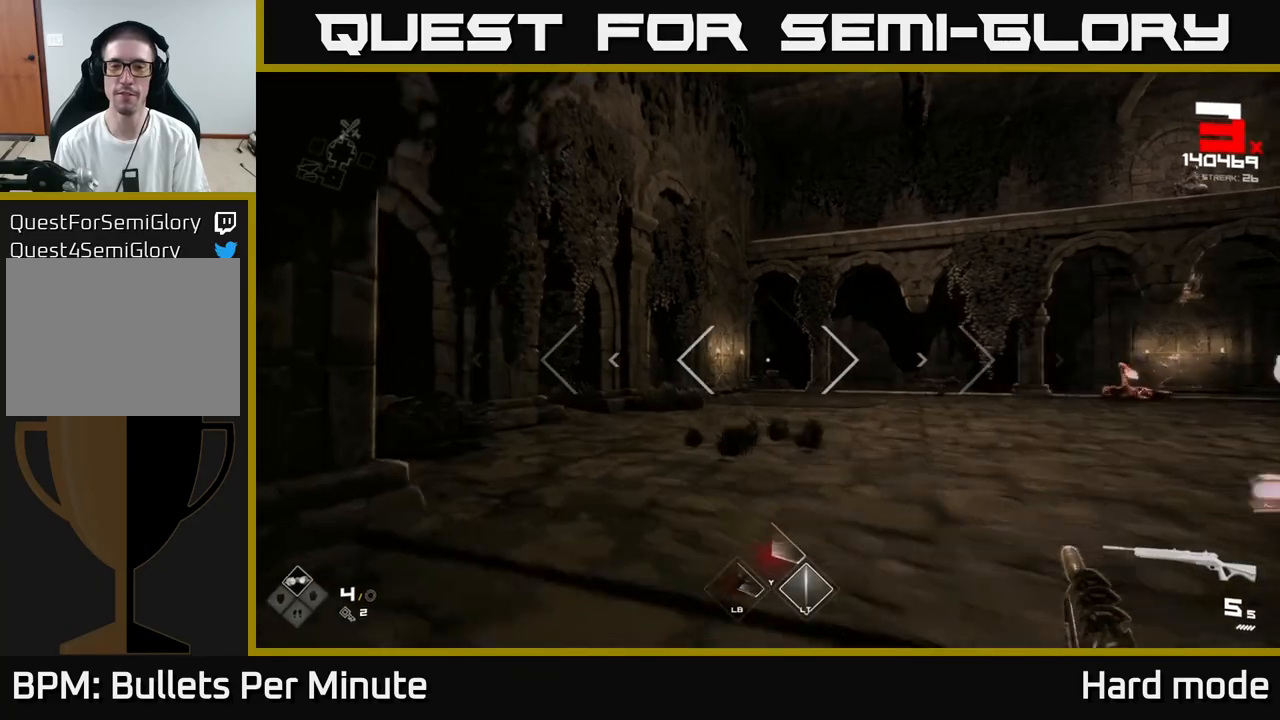
{"buttons": ["L1"], "left_stick": "up-left", "right_stick": "center", "events": [[83, "right_stick", "right"], [433, "right_stick", "center"], [483, "L1", "down"]]}
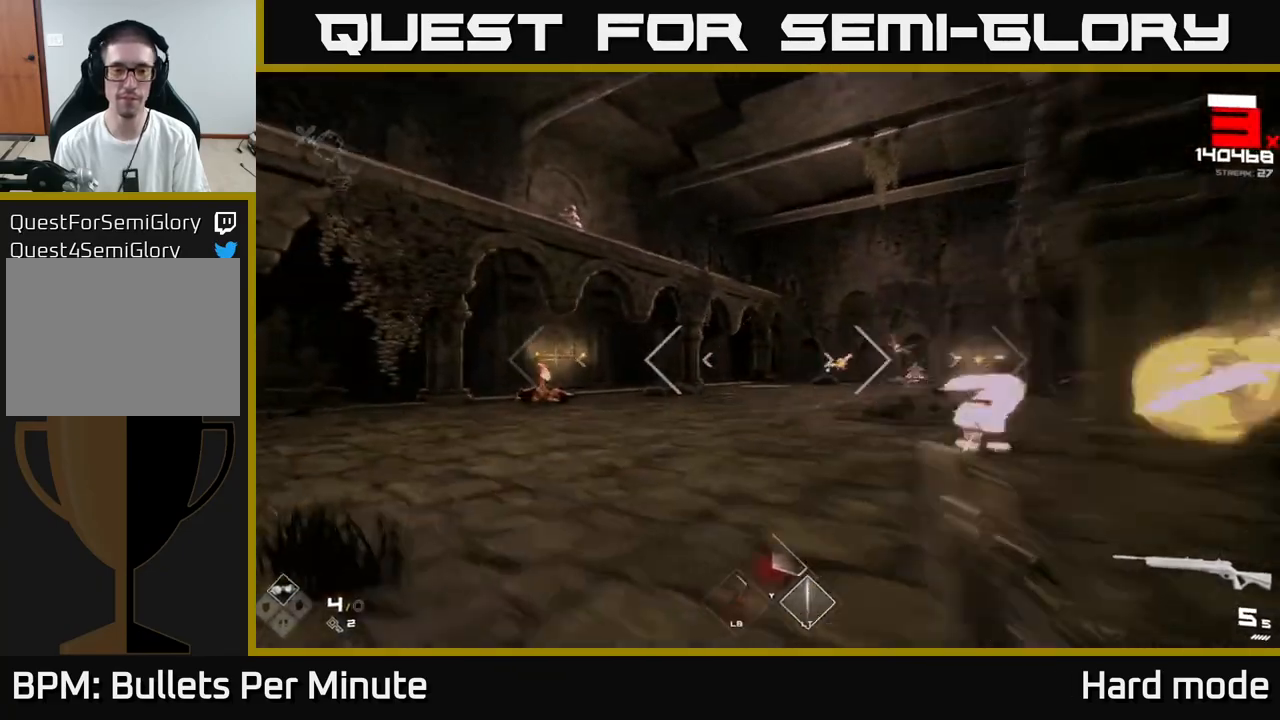
{"buttons": [], "left_stick": "up-left", "right_stick": "center", "events": [[117, "L1", "up"], [200, "right_stick", "left"], [333, "right_stick", "center"], [350, "R2", "down"], [450, "R2", "up"]]}
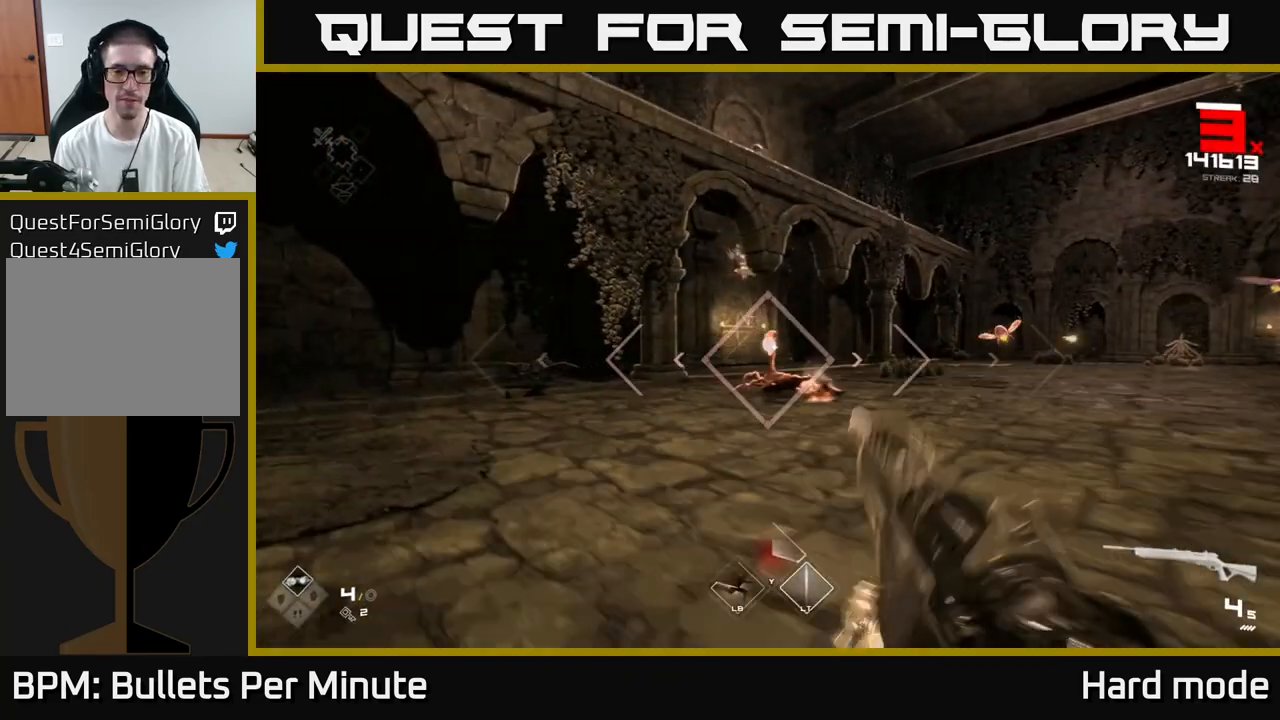
{"buttons": ["R2"], "left_stick": "center", "right_stick": "center", "events": [[67, "left_stick", "left"], [100, "right_stick", "right"], [117, "R2", "down"], [200, "right_stick", "center"], [233, "R2", "up"], [417, "left_stick", "center"], [483, "R2", "down"]]}
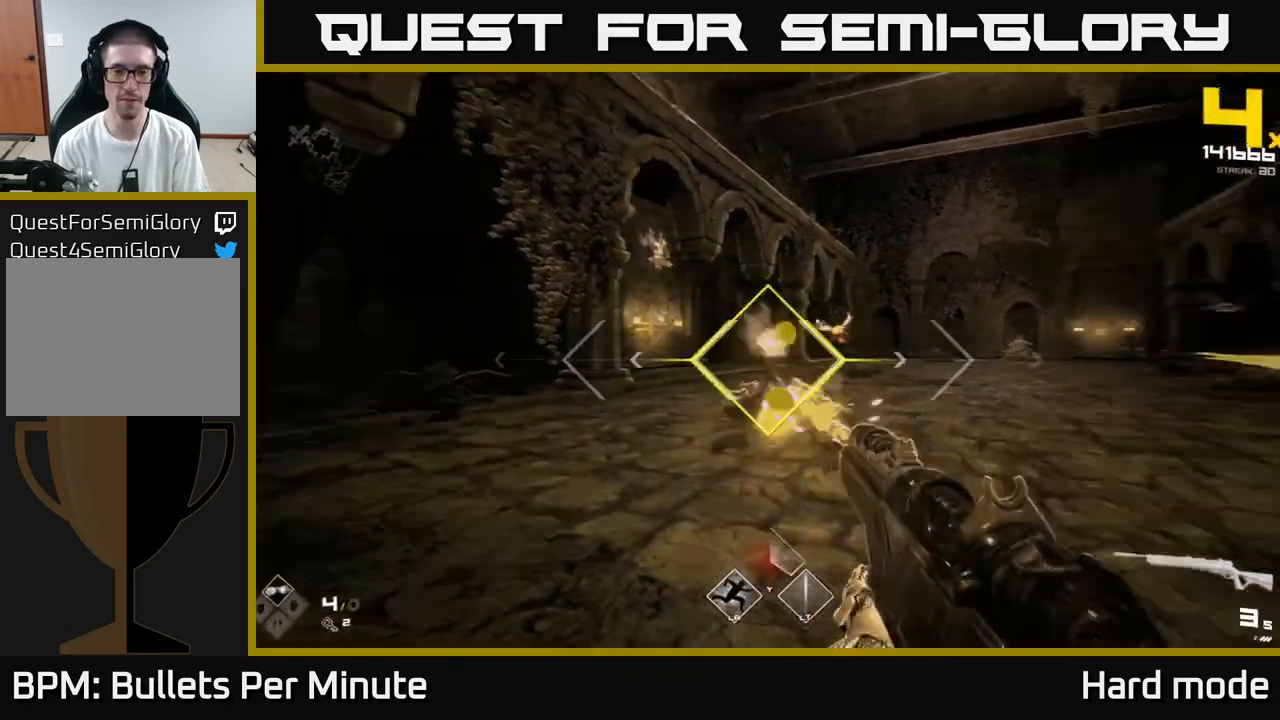
{"buttons": [], "left_stick": "up-left", "right_stick": "center", "events": [[17, "left_stick", "down-left"], [167, "R2", "up"], [250, "right_stick", "up"], [283, "left_stick", "up-left"], [300, "R2", "down"], [350, "right_stick", "center"], [417, "R2", "up"]]}
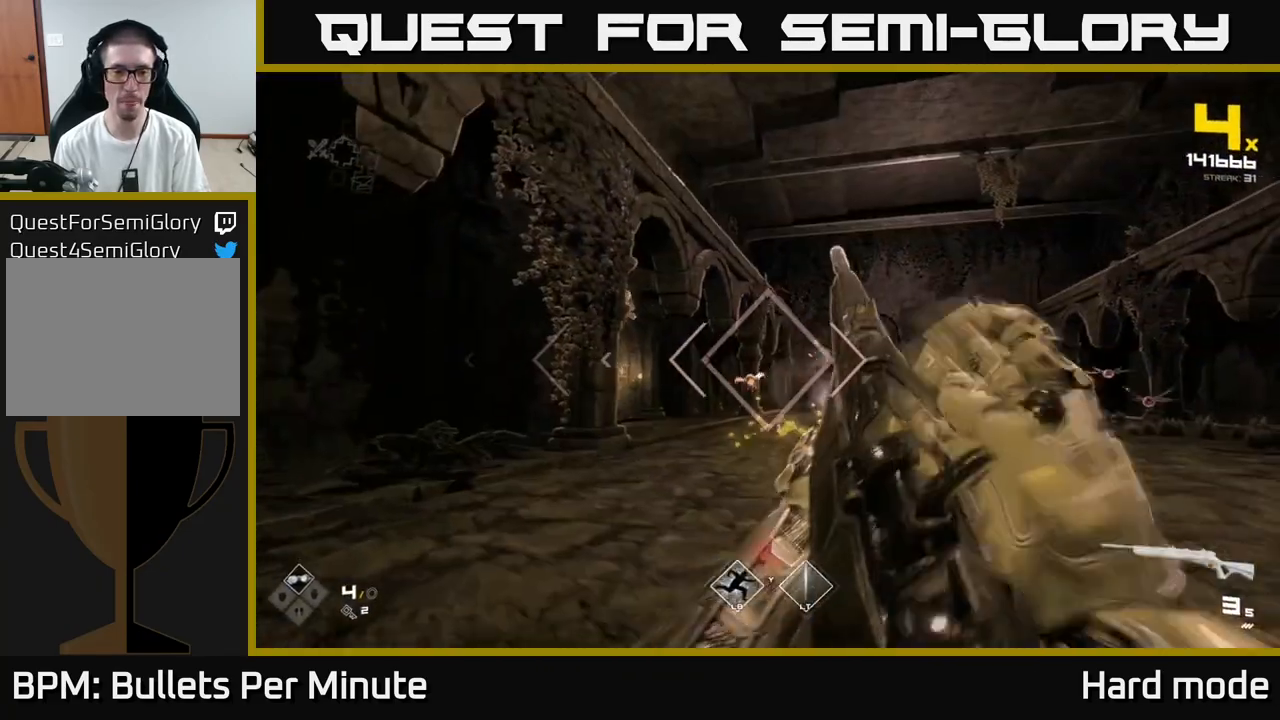
{"buttons": ["R2"], "left_stick": "center", "right_stick": "center", "events": [[117, "R2", "down"], [233, "R2", "up"], [283, "left_stick", "left"], [467, "R2", "down"], [483, "left_stick", "center"]]}
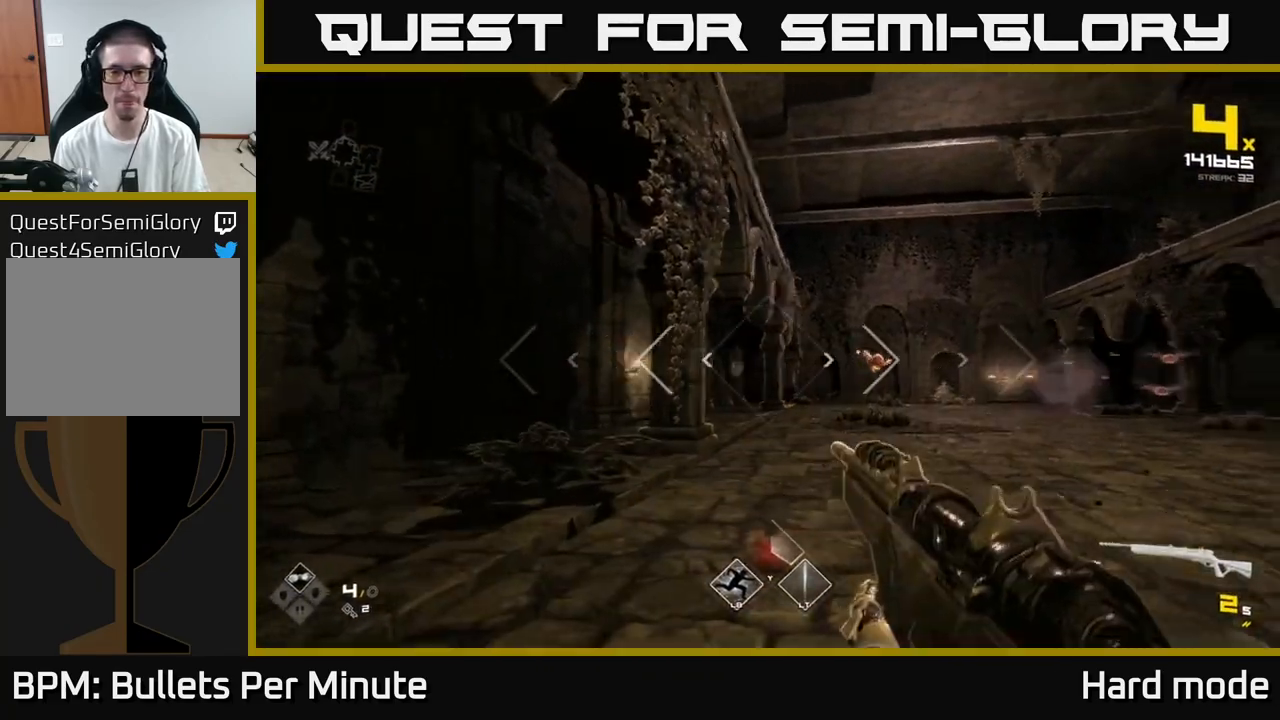
{"buttons": [], "left_stick": "left", "right_stick": "center", "events": [[67, "R2", "up"], [67, "right_stick", "right"], [133, "left_stick", "left"], [183, "right_stick", "center"], [317, "left_stick", "center"], [333, "right_stick", "right"], [367, "R2", "down"], [367, "left_stick", "left"], [433, "right_stick", "center"], [467, "R2", "up"]]}
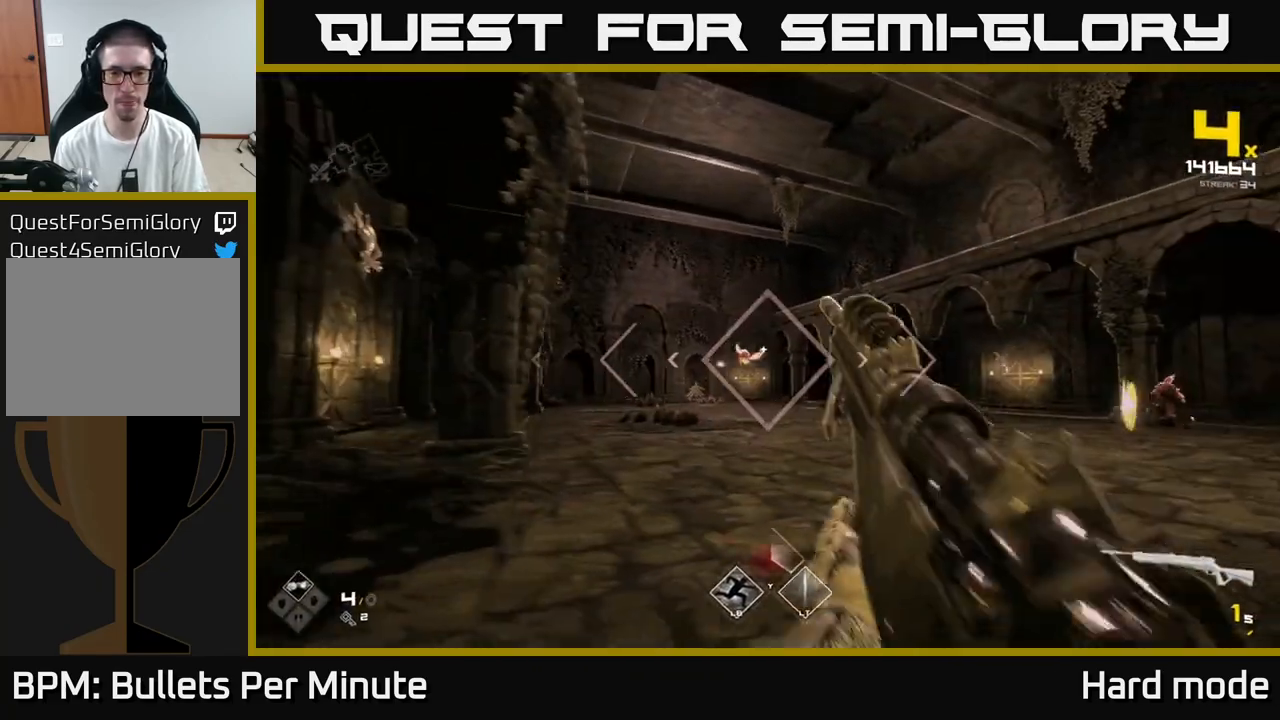
{"buttons": ["R1"], "left_stick": "up-left", "right_stick": "right", "events": [[167, "R1", "down"], [217, "left_stick", "up-left"], [267, "right_stick", "right"], [283, "R1", "up"], [333, "left_stick", "left"], [467, "R1", "down"], [483, "left_stick", "up-left"]]}
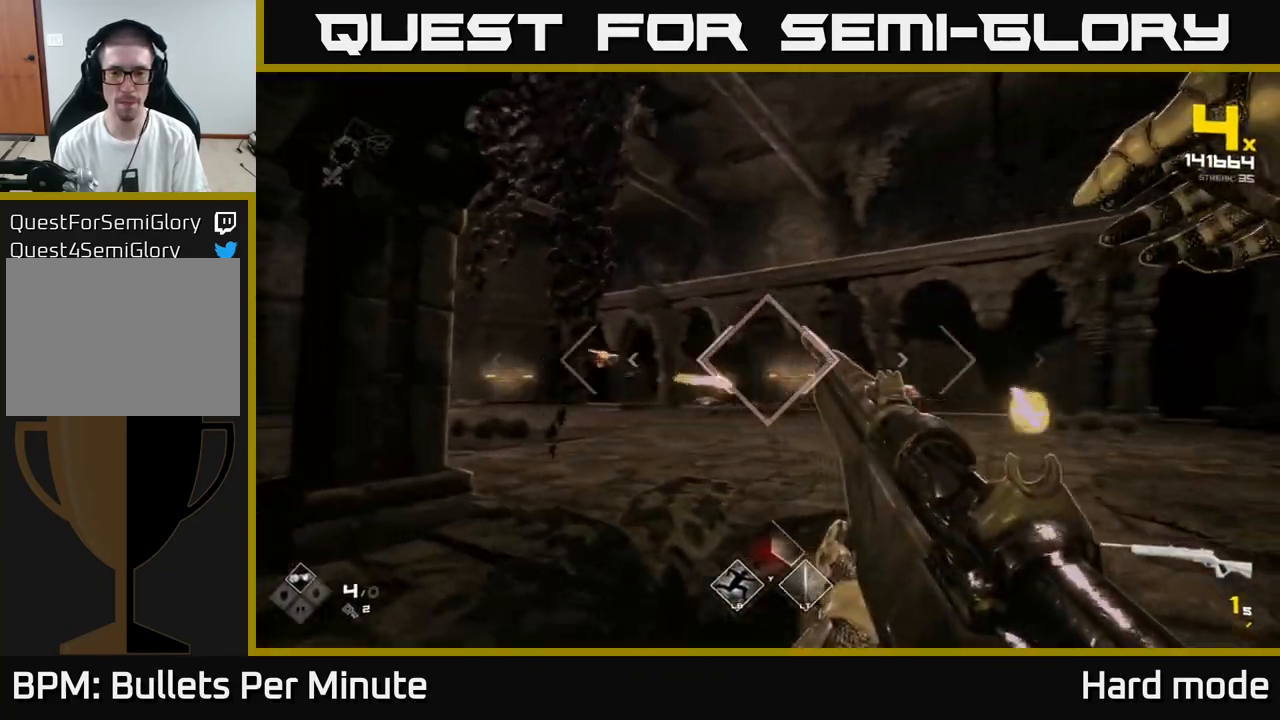
{"buttons": [], "left_stick": "center", "right_stick": "center", "events": [[117, "left_stick", "left"], [133, "right_stick", "center"], [150, "R1", "up"], [267, "left_stick", "center"], [317, "R1", "down"], [467, "R1", "up"]]}
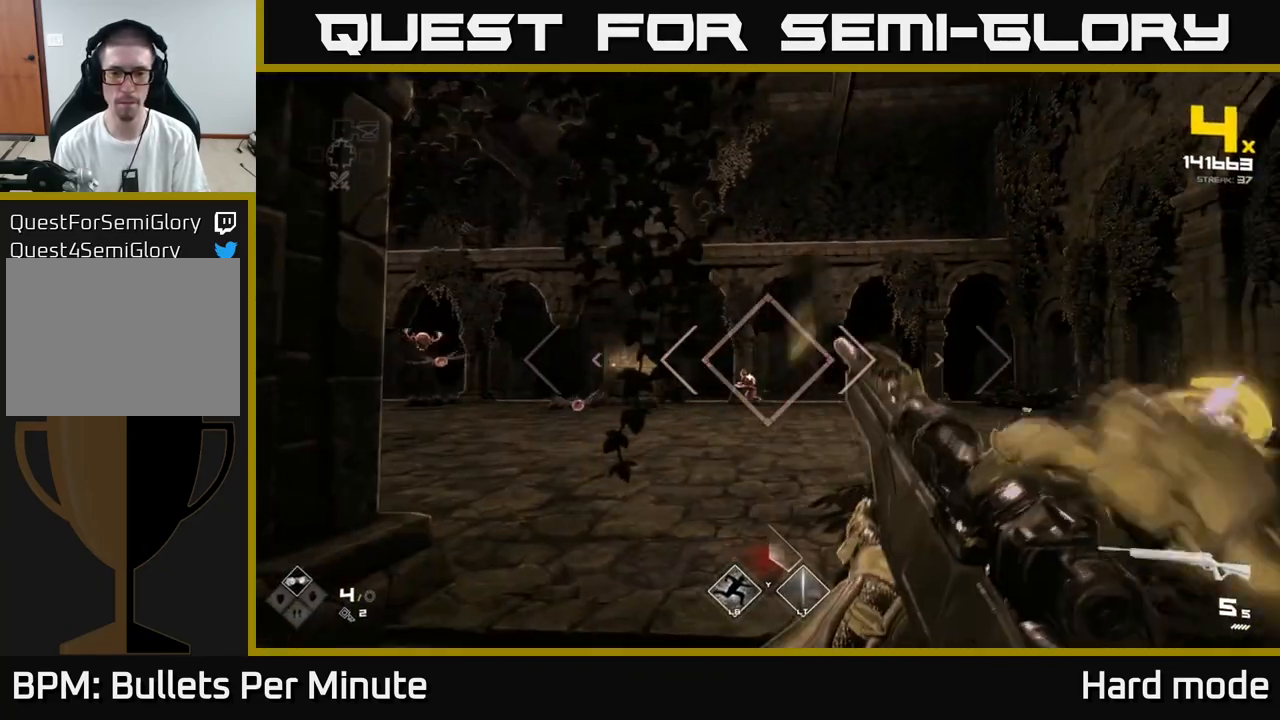
{"buttons": ["R2"], "left_stick": "center", "right_stick": "center", "events": [[183, "R2", "down"], [217, "left_stick", "down-left"], [300, "R2", "up"], [350, "left_stick", "left"], [483, "R2", "down"], [500, "left_stick", "center"]]}
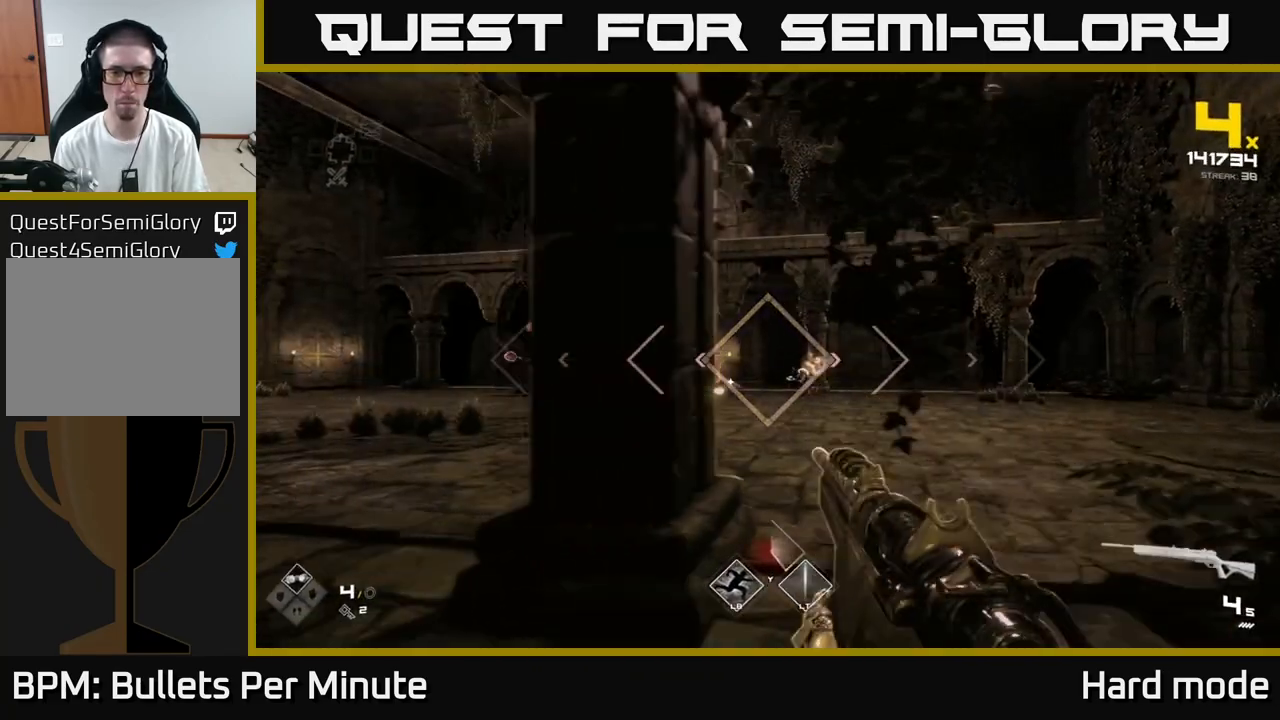
{"buttons": [], "left_stick": "left", "right_stick": "center", "events": [[100, "R2", "up"], [417, "left_stick", "left"]]}
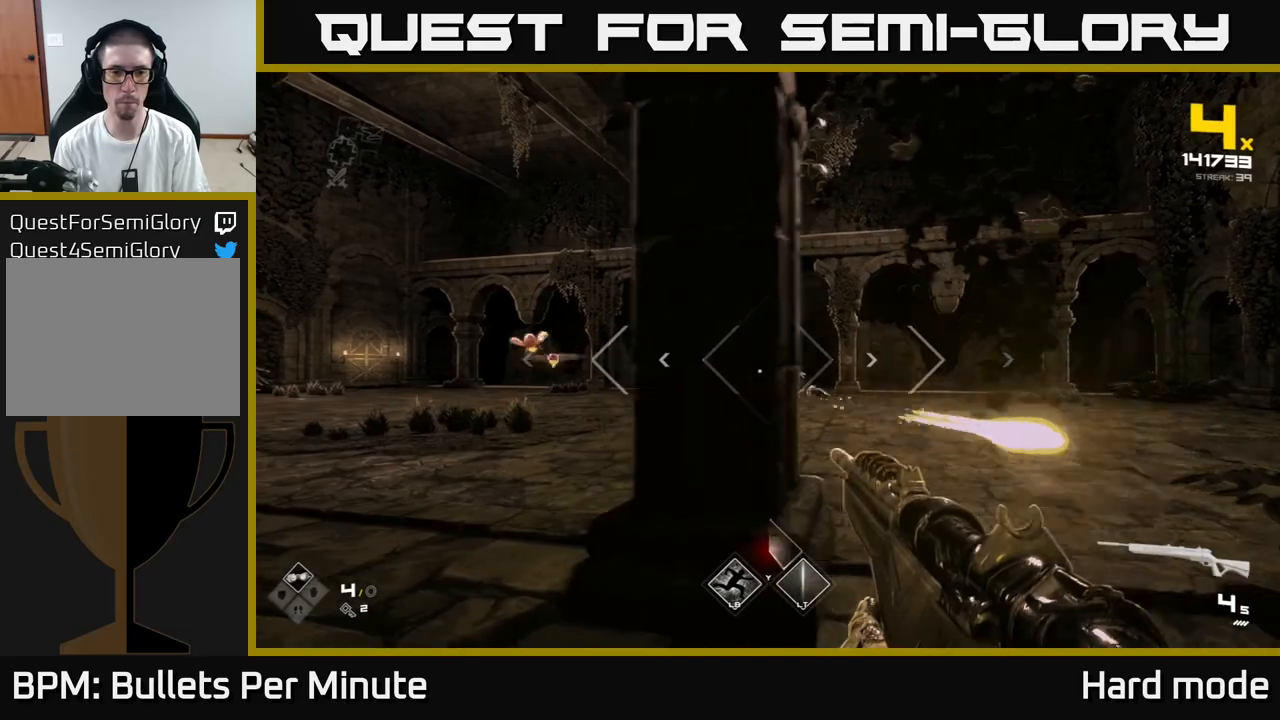
{"buttons": [], "left_stick": "center", "right_stick": "center", "events": [[217, "right_stick", "left"], [333, "left_stick", "center"], [333, "right_stick", "center"]]}
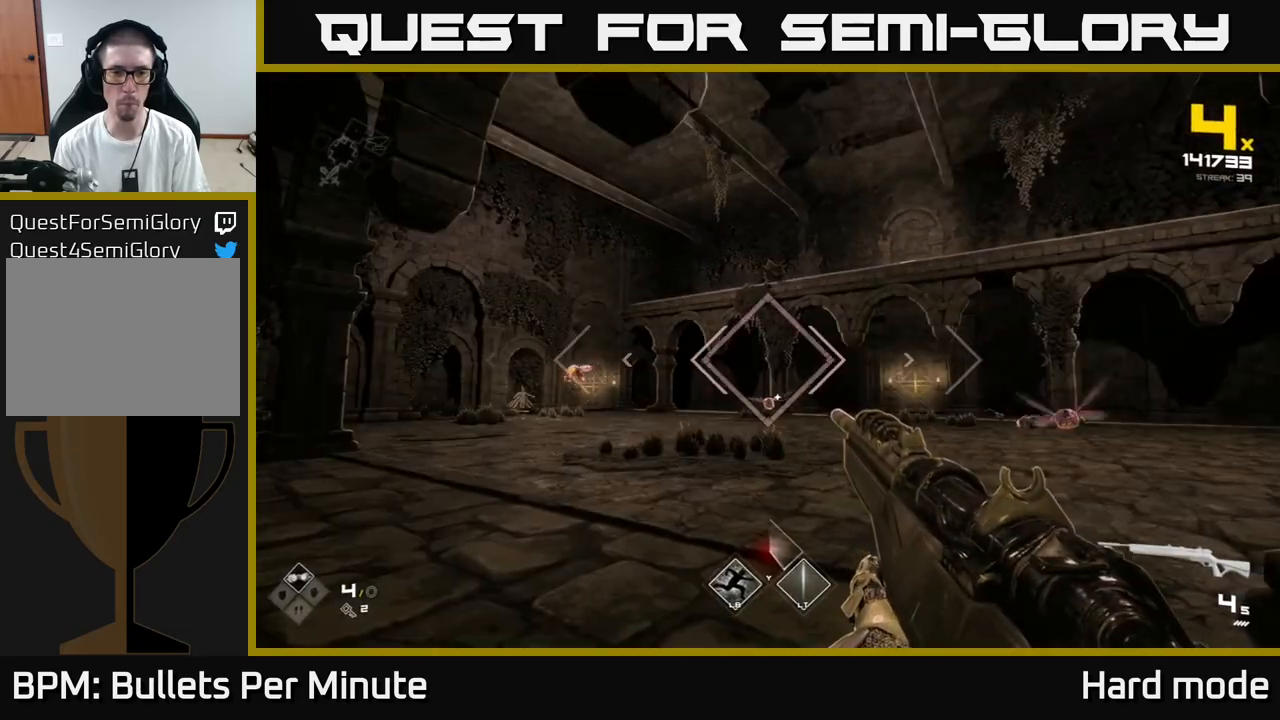
{"buttons": [], "left_stick": "right", "right_stick": "center", "events": [[17, "R2", "down"], [117, "left_stick", "right"], [133, "R2", "up"], [167, "left_stick", "down-right"], [333, "left_stick", "center"], [367, "R2", "down"], [383, "left_stick", "right"], [450, "R2", "up"]]}
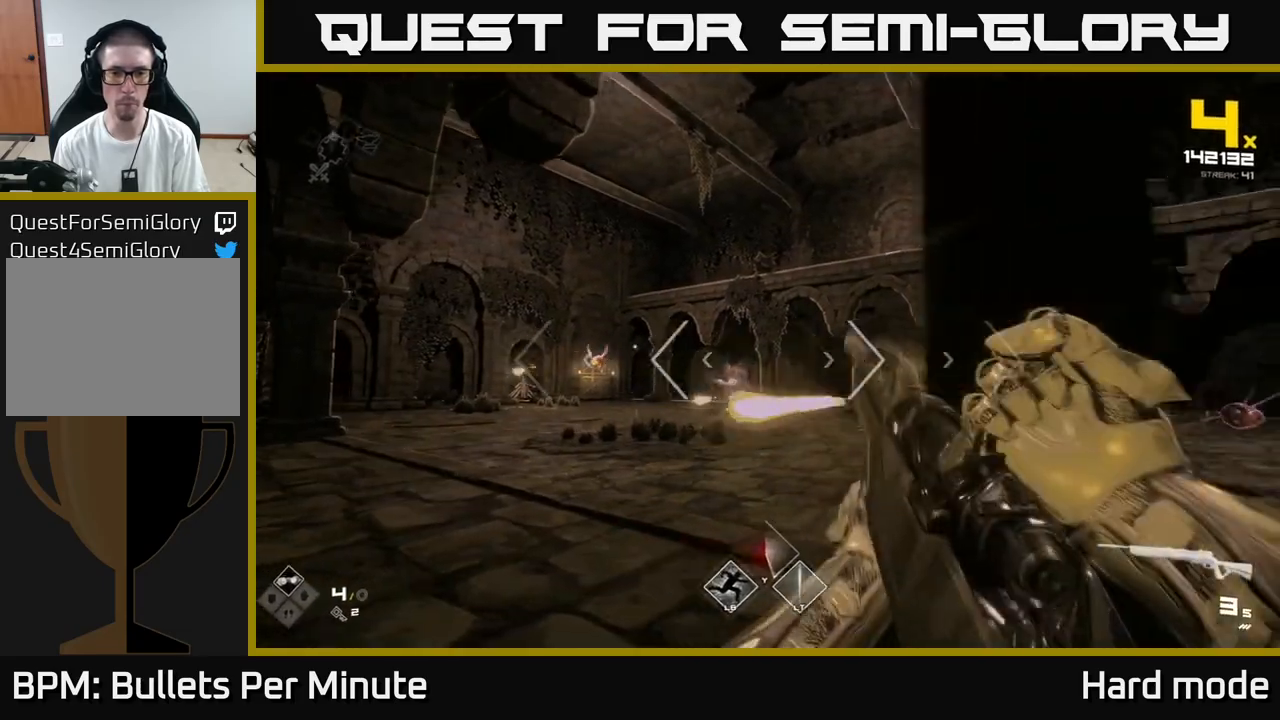
{"buttons": [], "left_stick": "center", "right_stick": "center", "events": [[67, "right_stick", "right"], [200, "right_stick", "center"], [467, "left_stick", "center"]]}
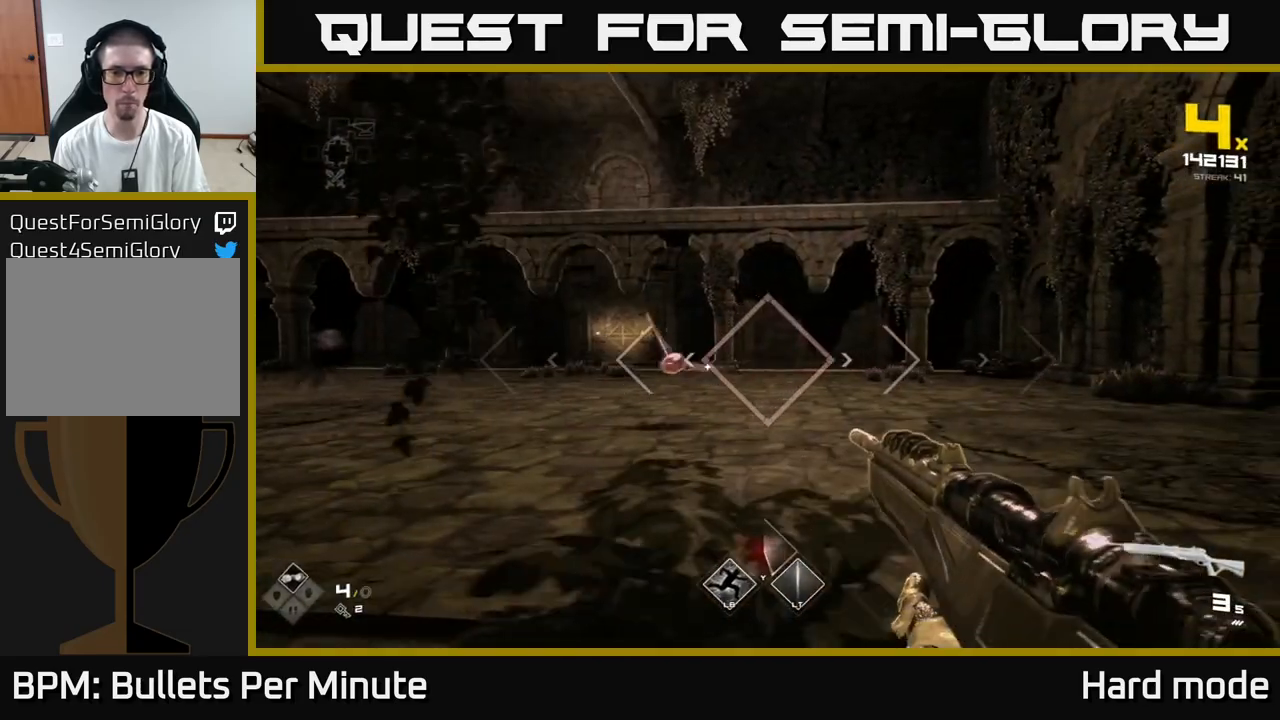
{"buttons": ["R2"], "left_stick": "right", "right_stick": "center", "events": [[33, "left_stick", "right"], [83, "R2", "down"], [117, "right_stick", "left"], [217, "R2", "up"], [217, "left_stick", "center"], [333, "left_stick", "right"], [383, "right_stick", "center"], [400, "R2", "down"]]}
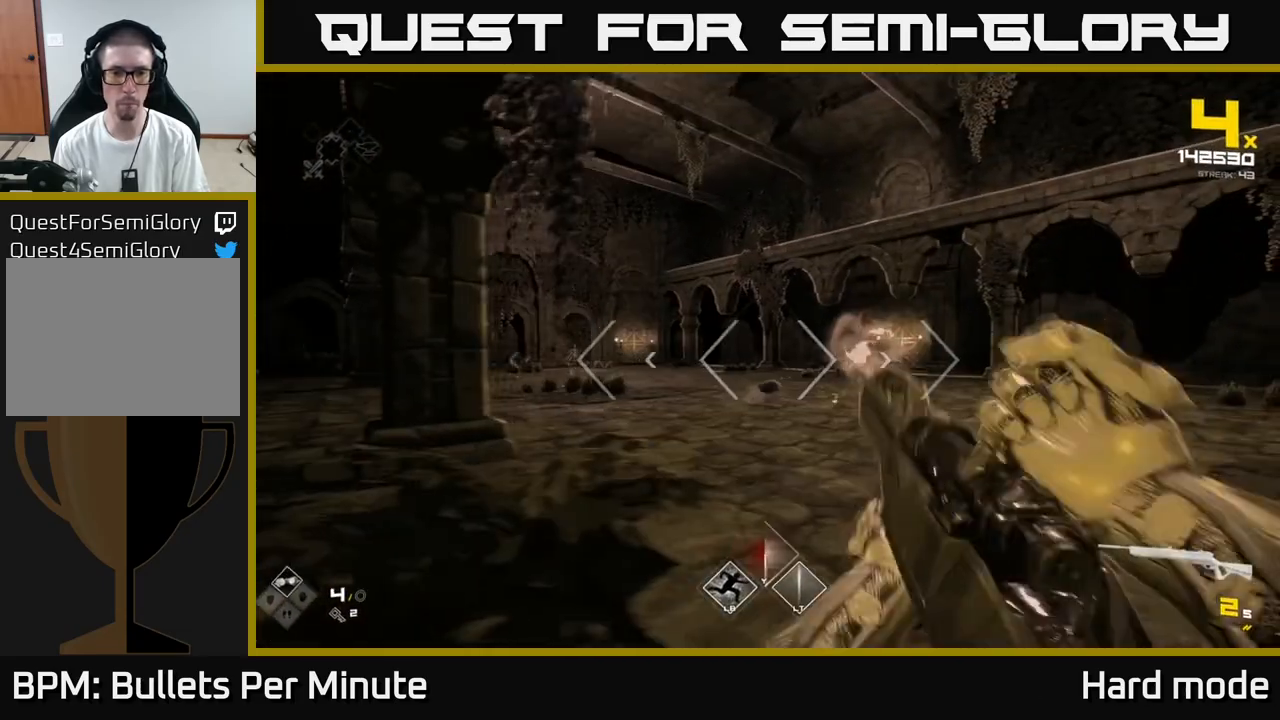
{"buttons": [], "left_stick": "right", "right_stick": "left", "events": [[33, "R2", "up"], [33, "left_stick", "center"], [100, "right_stick", "left"], [167, "left_stick", "right"], [267, "right_stick", "center"], [283, "R2", "down"], [383, "R2", "up"], [483, "right_stick", "left"]]}
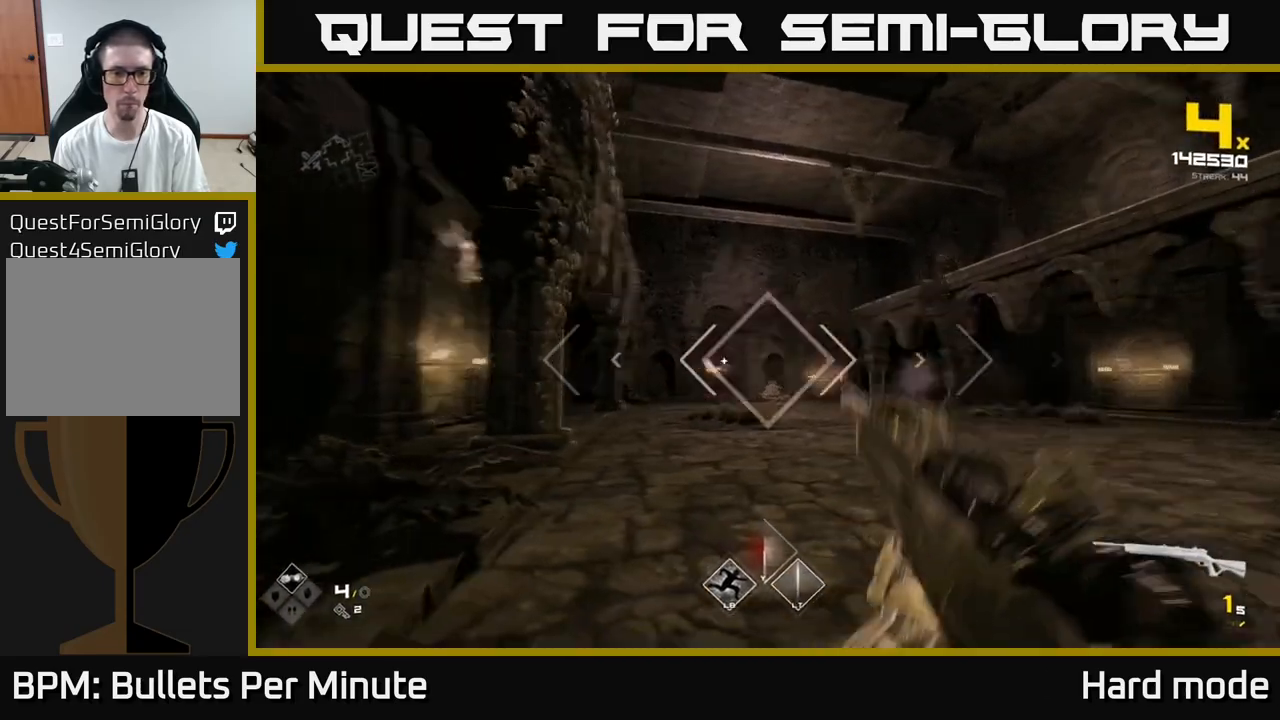
{"buttons": ["R2"], "left_stick": "up-right", "right_stick": "center", "events": [[117, "R2", "down"], [117, "right_stick", "center"], [200, "R2", "up"], [350, "right_stick", "left"], [383, "left_stick", "up-right"], [417, "R2", "down"], [450, "right_stick", "center"]]}
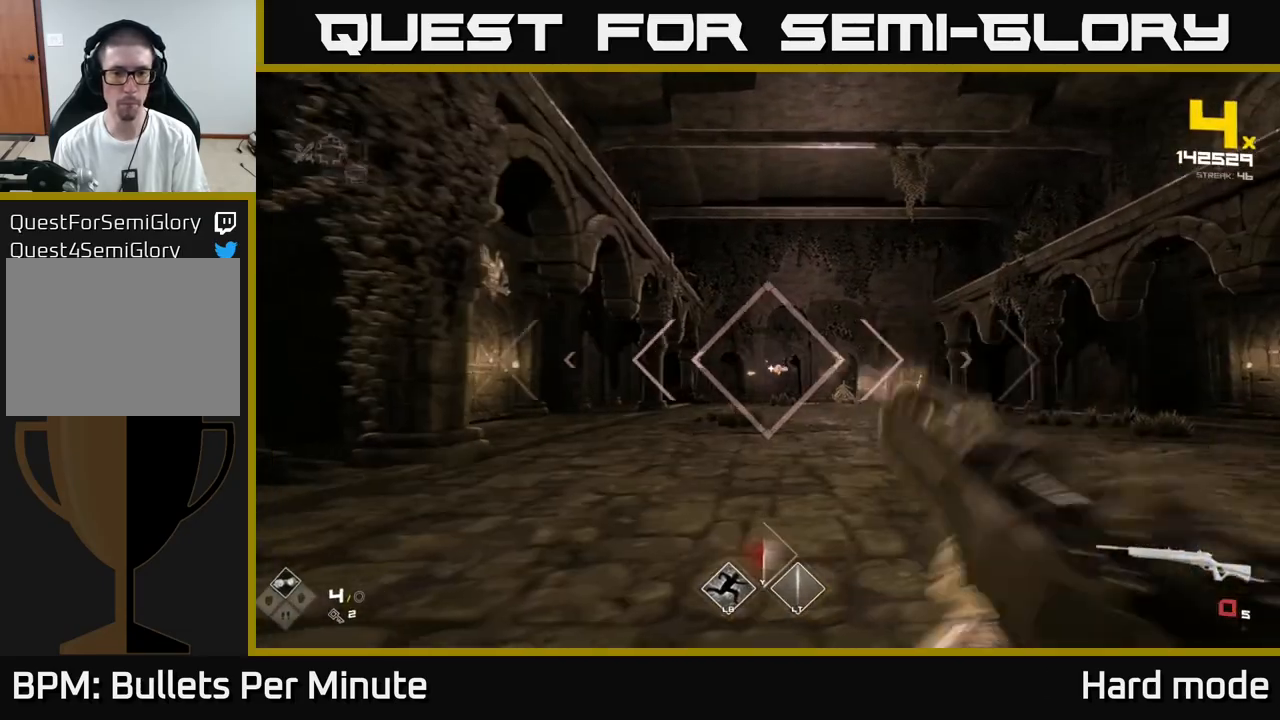
{"buttons": [], "left_stick": "up", "right_stick": "center", "events": [[50, "R2", "up"], [267, "R1", "down"], [417, "R1", "up"], [433, "left_stick", "up"]]}
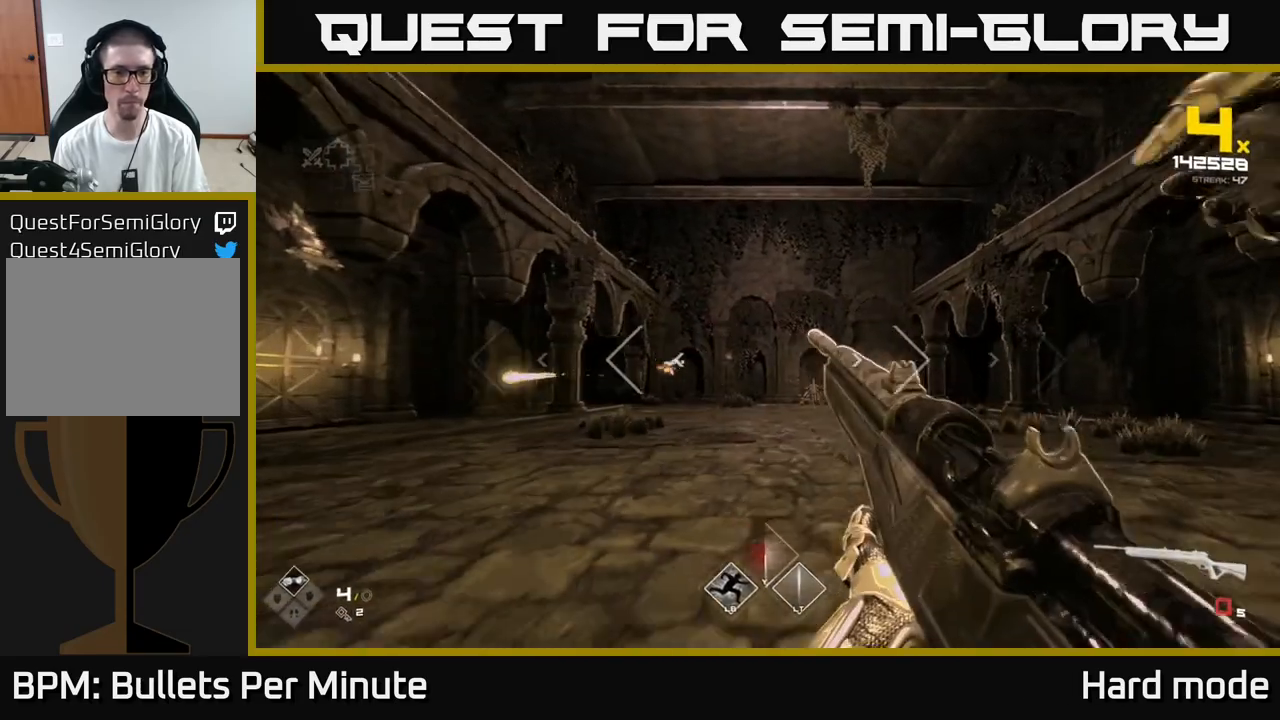
{"buttons": ["R1"], "left_stick": "left", "right_stick": "left", "events": [[67, "R1", "down"], [150, "left_stick", "up-left"], [200, "R1", "up"], [300, "left_stick", "center"], [350, "left_stick", "left"], [450, "R1", "down"], [450, "right_stick", "left"]]}
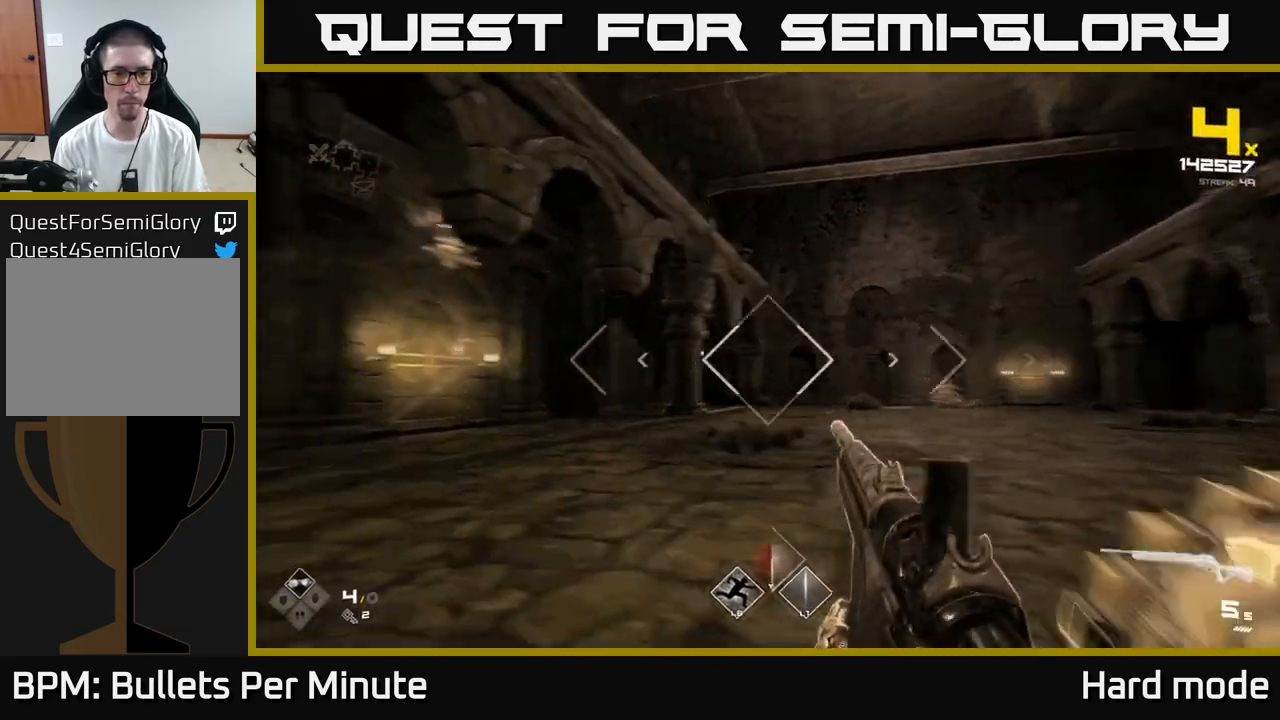
{"buttons": [], "left_stick": "right", "right_stick": "center", "events": [[33, "left_stick", "center"], [83, "R1", "up"], [83, "right_stick", "center"], [333, "left_stick", "right"]]}
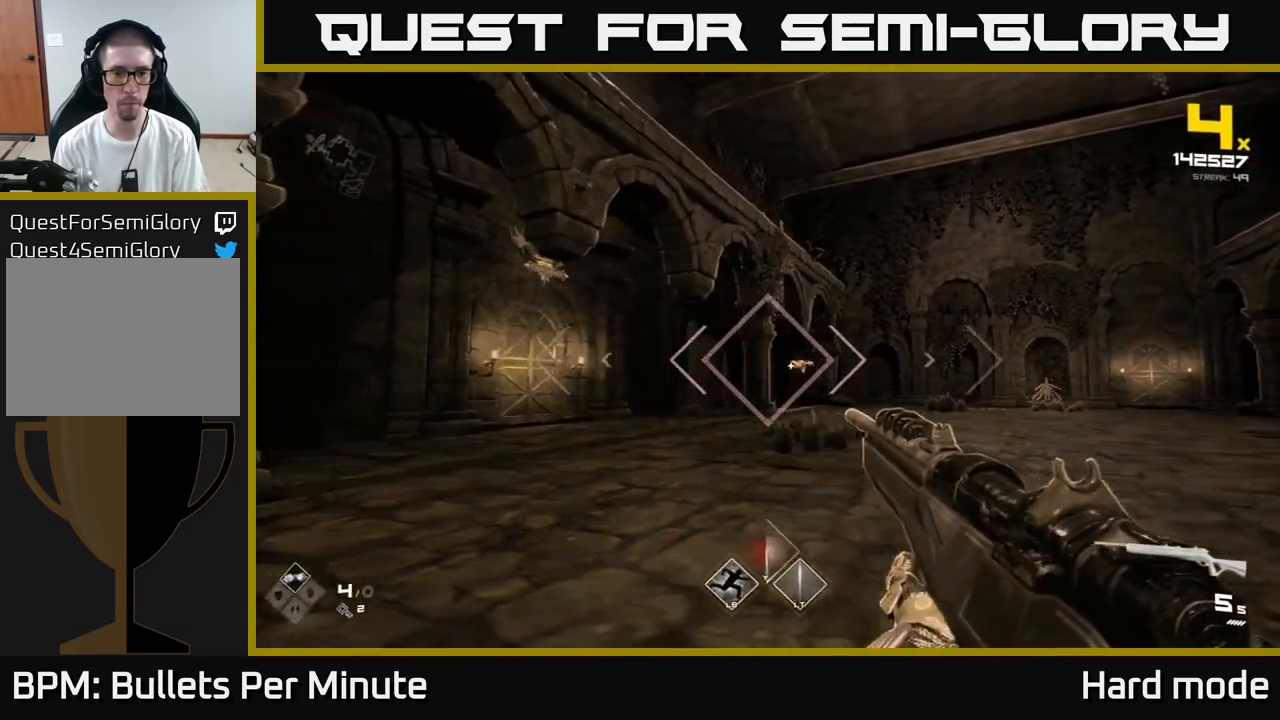
{"buttons": ["R2"], "left_stick": "up", "right_stick": "center", "events": [[183, "R2", "down"], [267, "R2", "up"], [283, "left_stick", "center"], [467, "left_stick", "up"], [500, "R2", "down"]]}
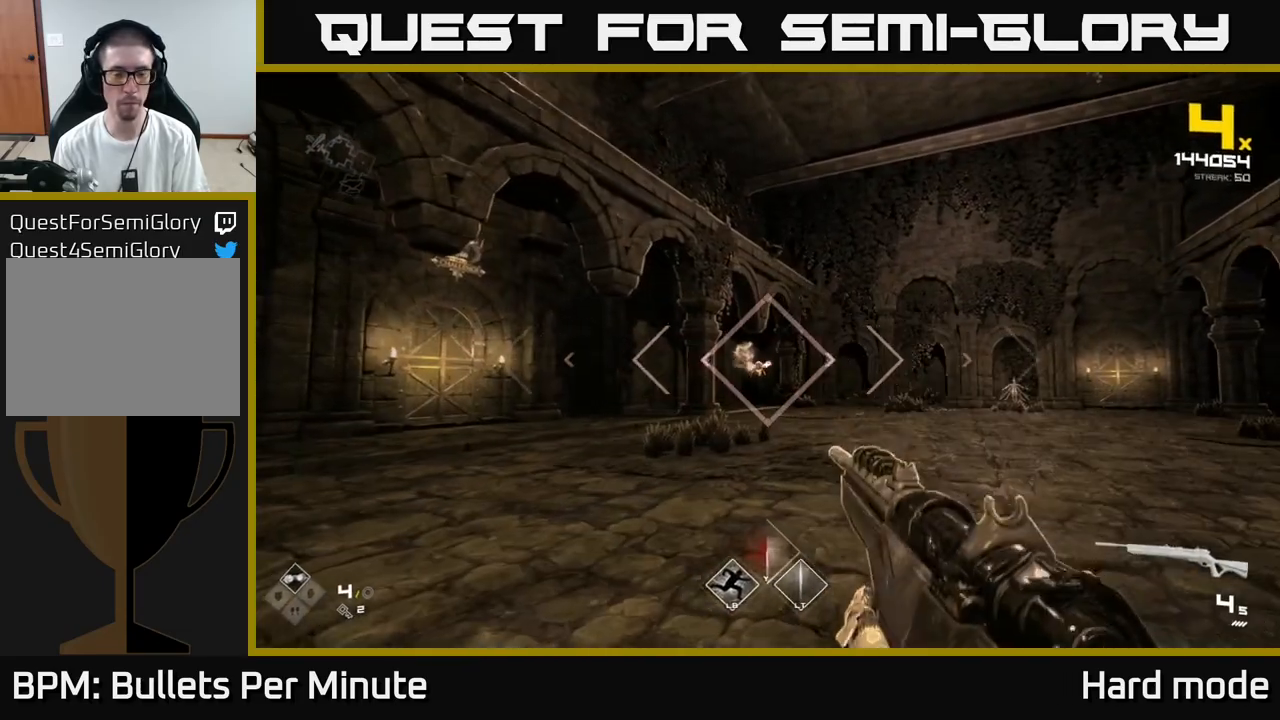
{"buttons": [], "left_stick": "up-right", "right_stick": "center", "events": [[83, "R2", "up"], [317, "right_stick", "left"], [350, "R2", "down"], [383, "left_stick", "up-right"], [400, "right_stick", "center"], [483, "R2", "up"]]}
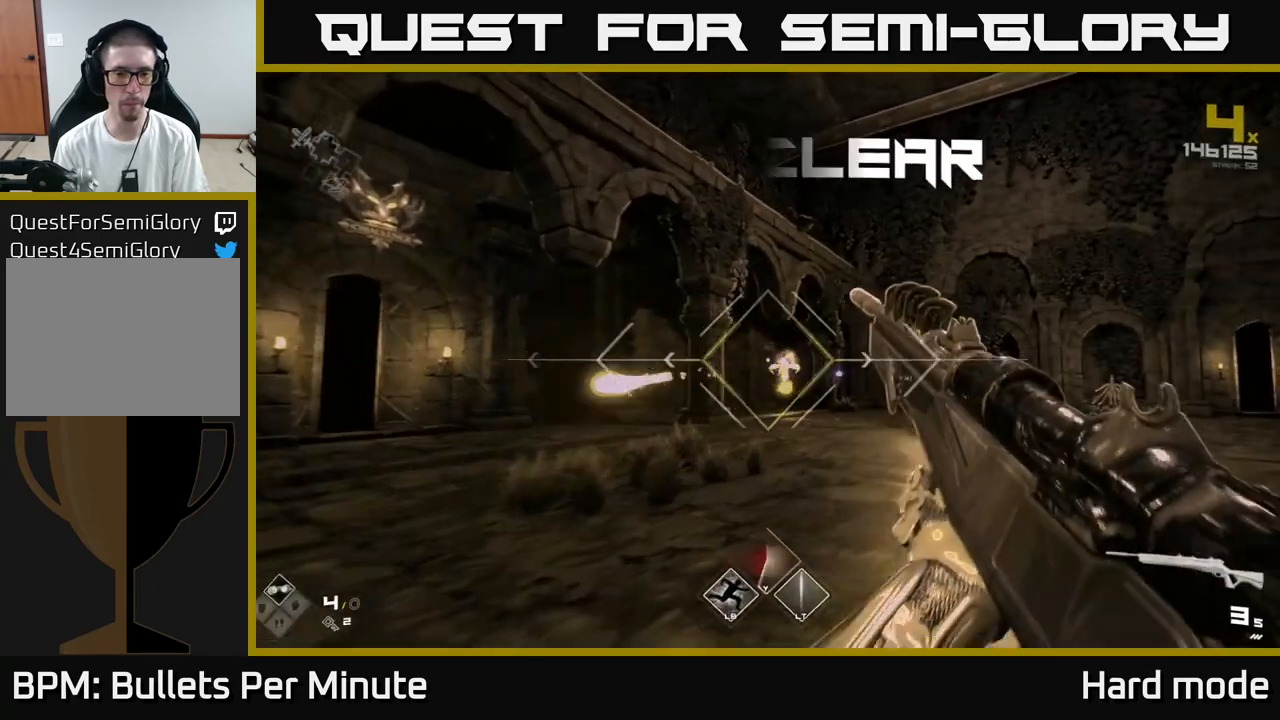
{"buttons": ["R1"], "left_stick": "up", "right_stick": "center", "events": [[167, "R1", "down"], [300, "left_stick", "up"], [317, "R1", "up"], [483, "R1", "down"]]}
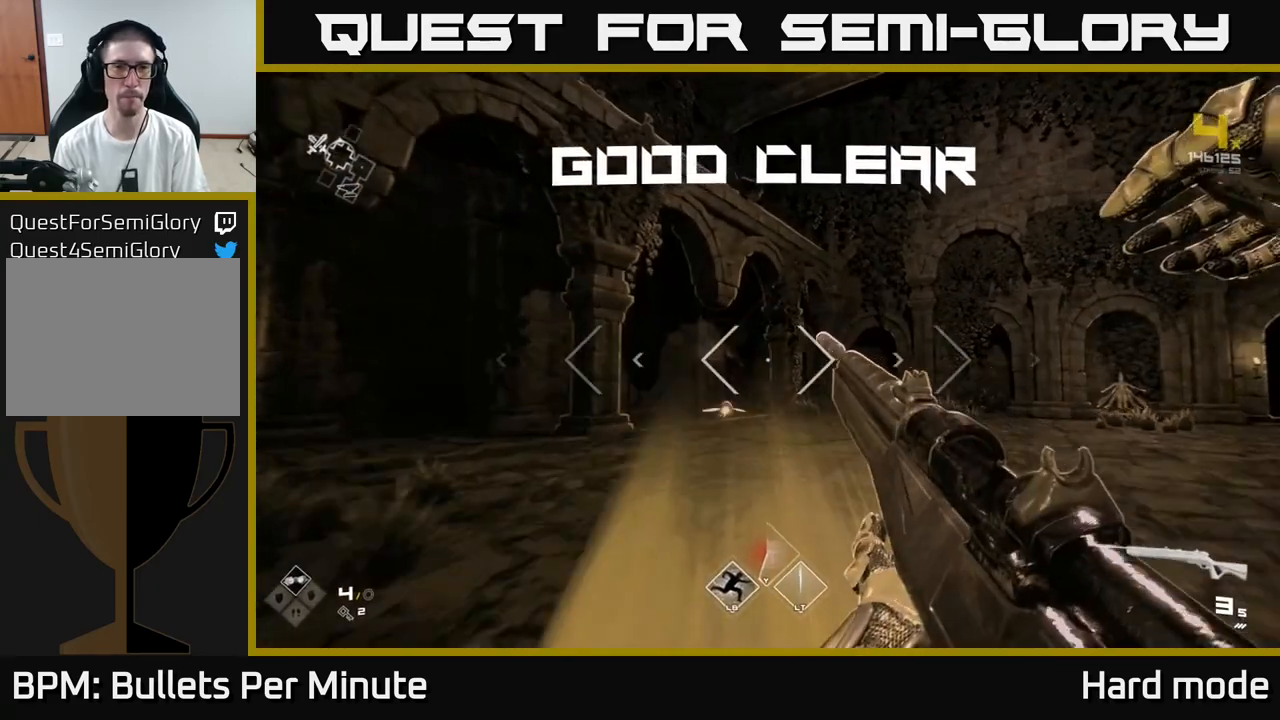
{"buttons": [], "left_stick": "up", "right_stick": "center", "events": [[117, "R1", "up"], [300, "R1", "down"], [467, "R1", "up"]]}
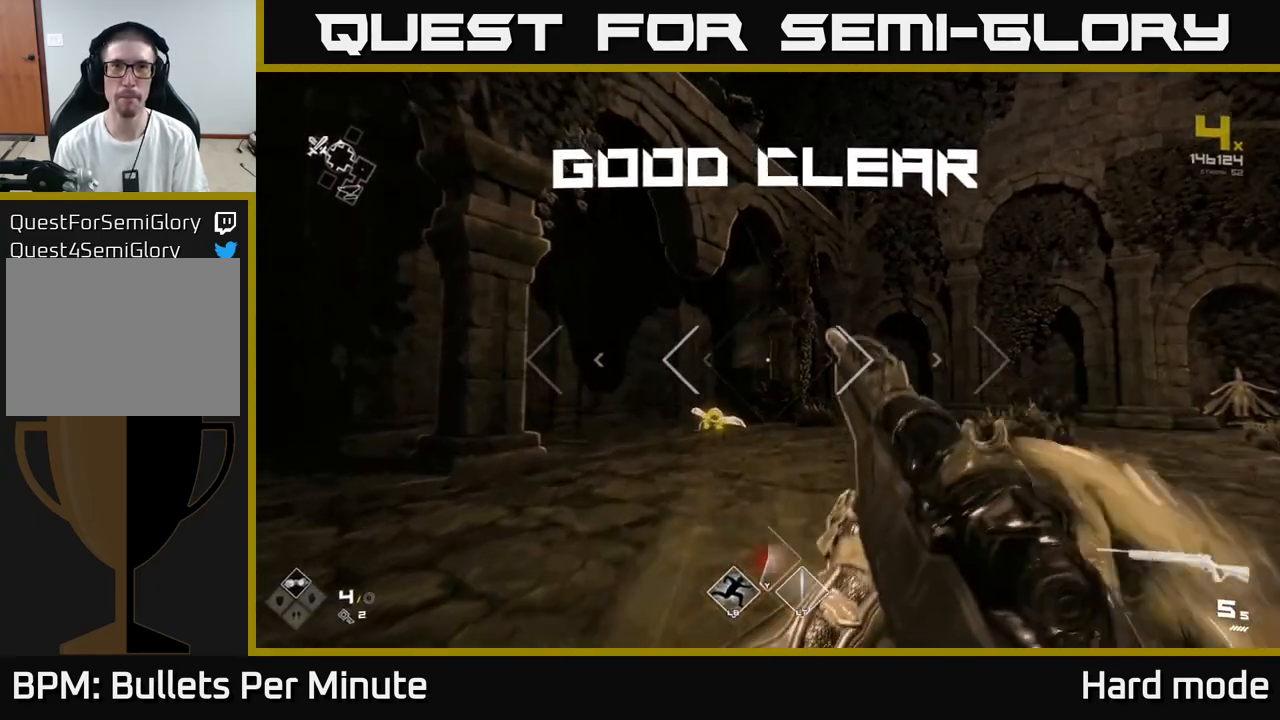
{"buttons": [], "left_stick": "up", "right_stick": "right", "events": [[67, "left_stick", "up-left"], [83, "right_stick", "right"], [233, "L1", "down"], [250, "left_stick", "up"], [417, "L1", "up"]]}
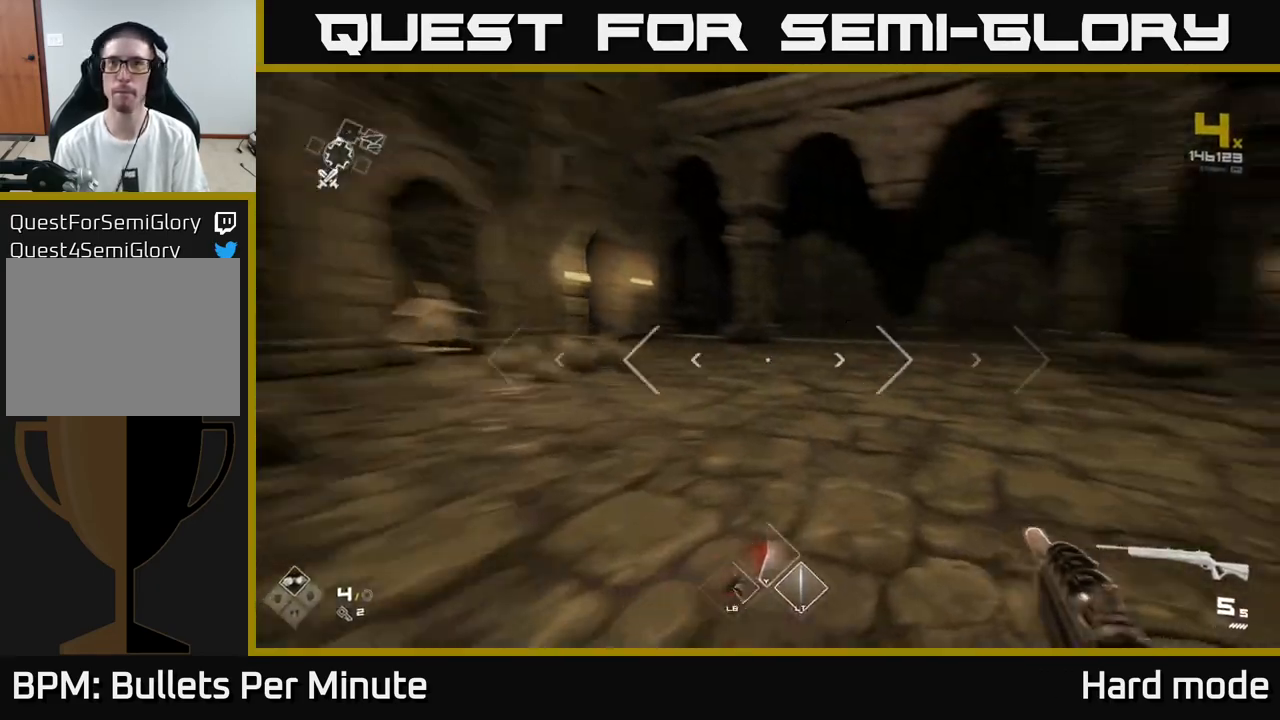
{"buttons": ["L1"], "left_stick": "up", "right_stick": "center", "events": [[17, "left_stick", "up-right"], [267, "left_stick", "up"], [350, "right_stick", "center"], [383, "L1", "down"]]}